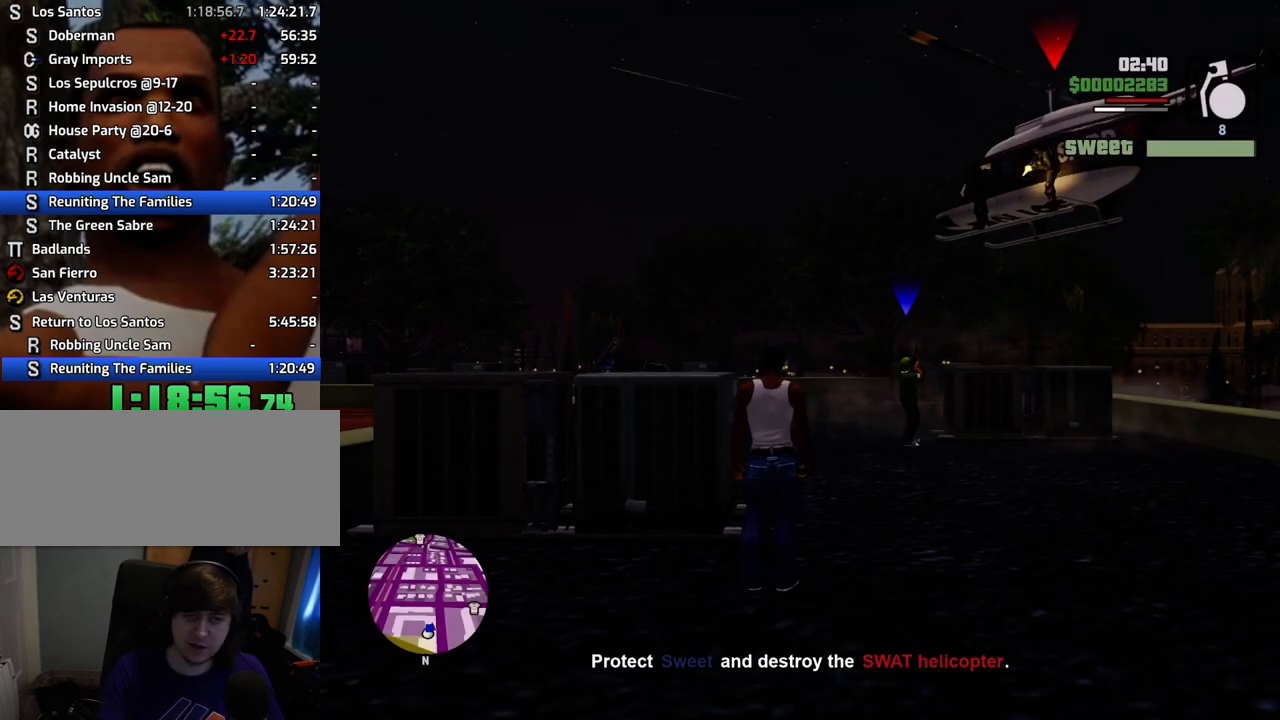
Gameplay with keyboard and mouse; each line is a JSON object with the keys and mouse buttons held at the frame after it. "events" lists presses ("down") and releases ("up") of "1", "2", "3", "4", "5", "6", "a", "alt", "c", "ctrl", "d", "down", "e", "escape", "f", "f1", "f2", "f3", "g", "h", "left", "num2", "q", "r", "right", "s", "shift", "space", "t", "tab", "up", "v", "w", "x", "z", "mouse_left", "mouse_middle", "mouse_right", "mouse_wheel_up" and "mouse_wheel_down" between this image and that frame as [ms after this image, input, new state], when the widget could be followed in between. "mouse_left", "mouse_middle", "mouse_right", "mouse_wheel_up", "mouse_wheel_down" = the "left", "middle", "right", "wheel_up", "wheel_down" buttons of the "mouse" list. No other keys are recorded. Mouse movement is not recorded.
{"keys": [], "mouse": [], "events": [[100, "mouse_left", "down"], [334, "mouse_left", "up"]]}
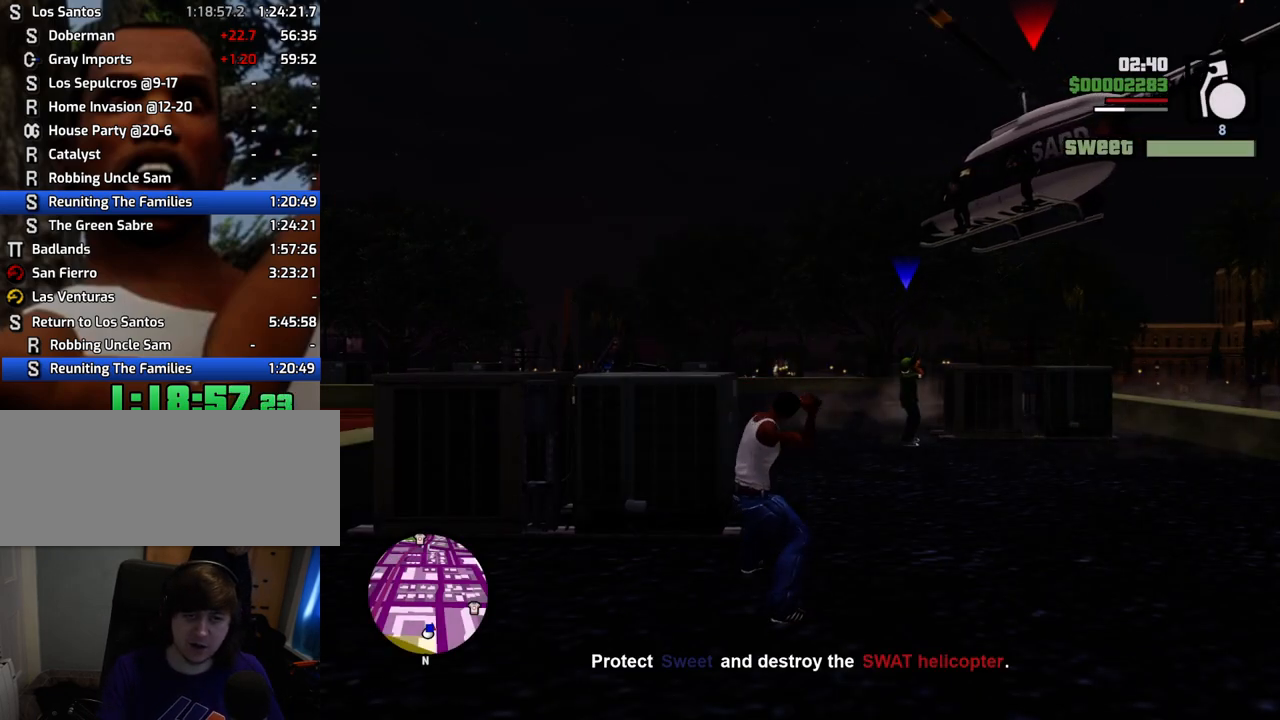
{"keys": [], "mouse": [], "events": []}
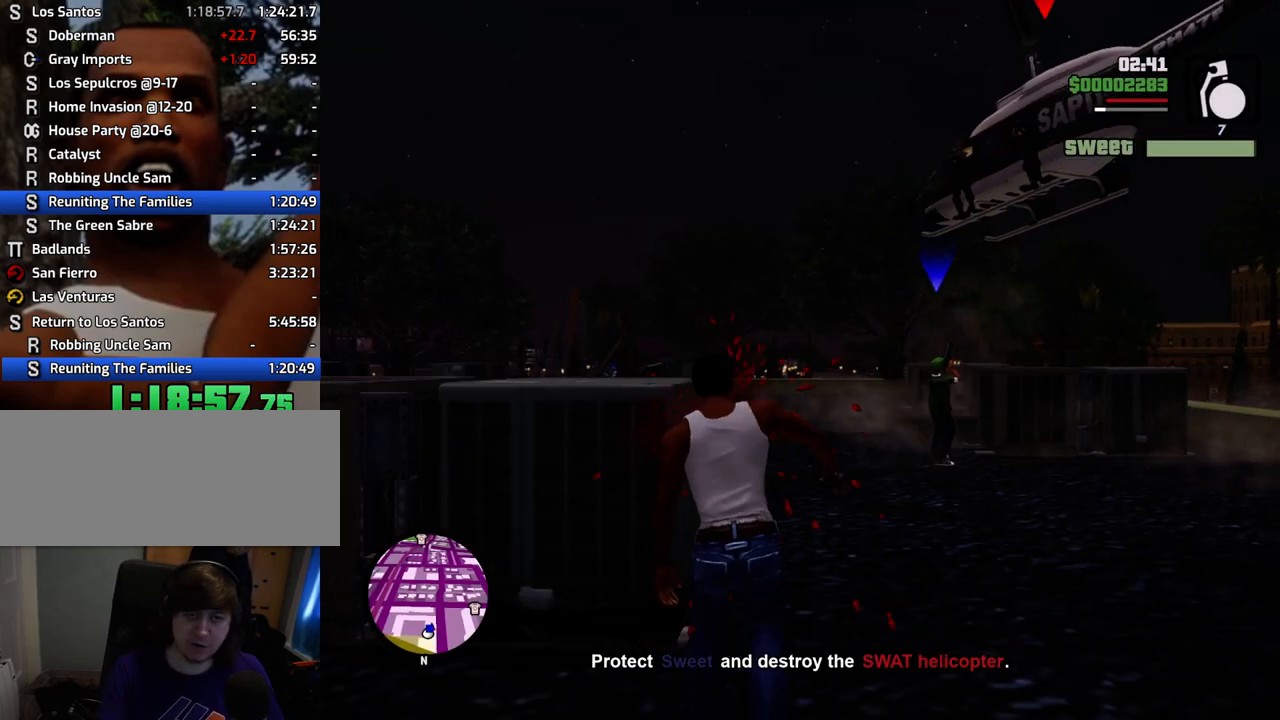
{"keys": [], "mouse": ["left"], "events": [[183, "mouse_left", "down"]]}
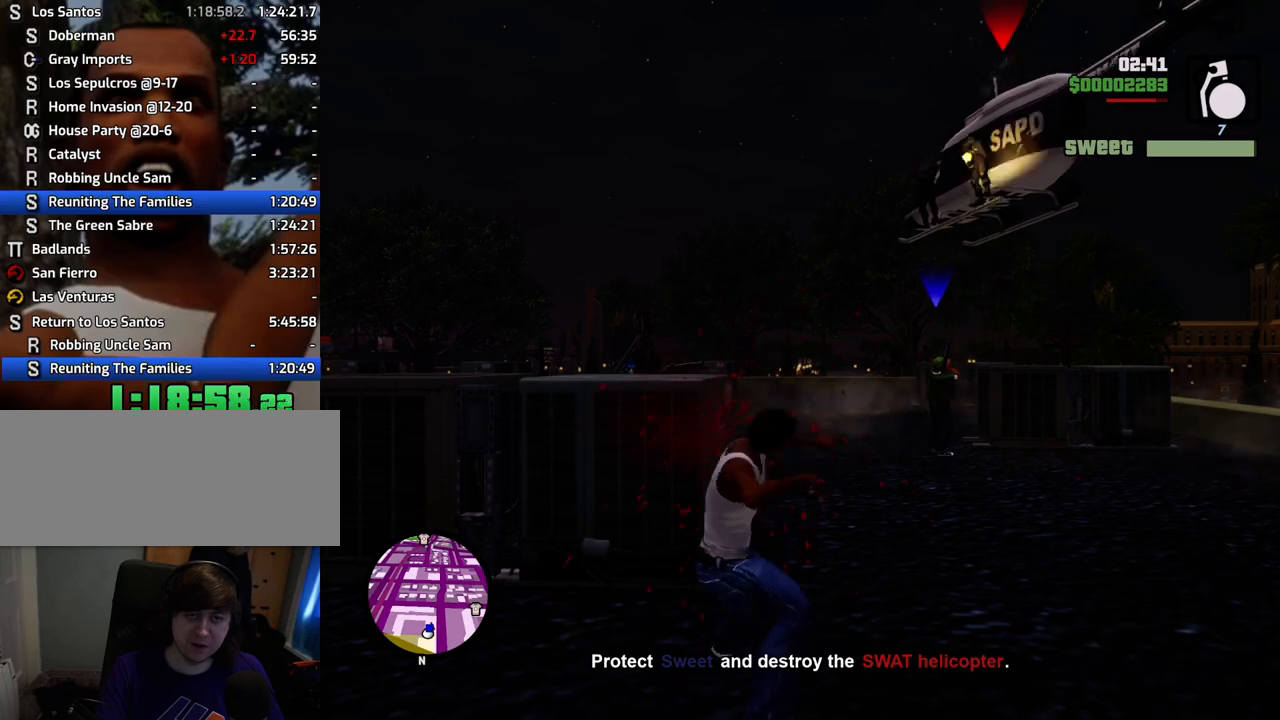
{"keys": ["a"], "mouse": [], "events": [[17, "mouse_left", "up"], [401, "a", "down"]]}
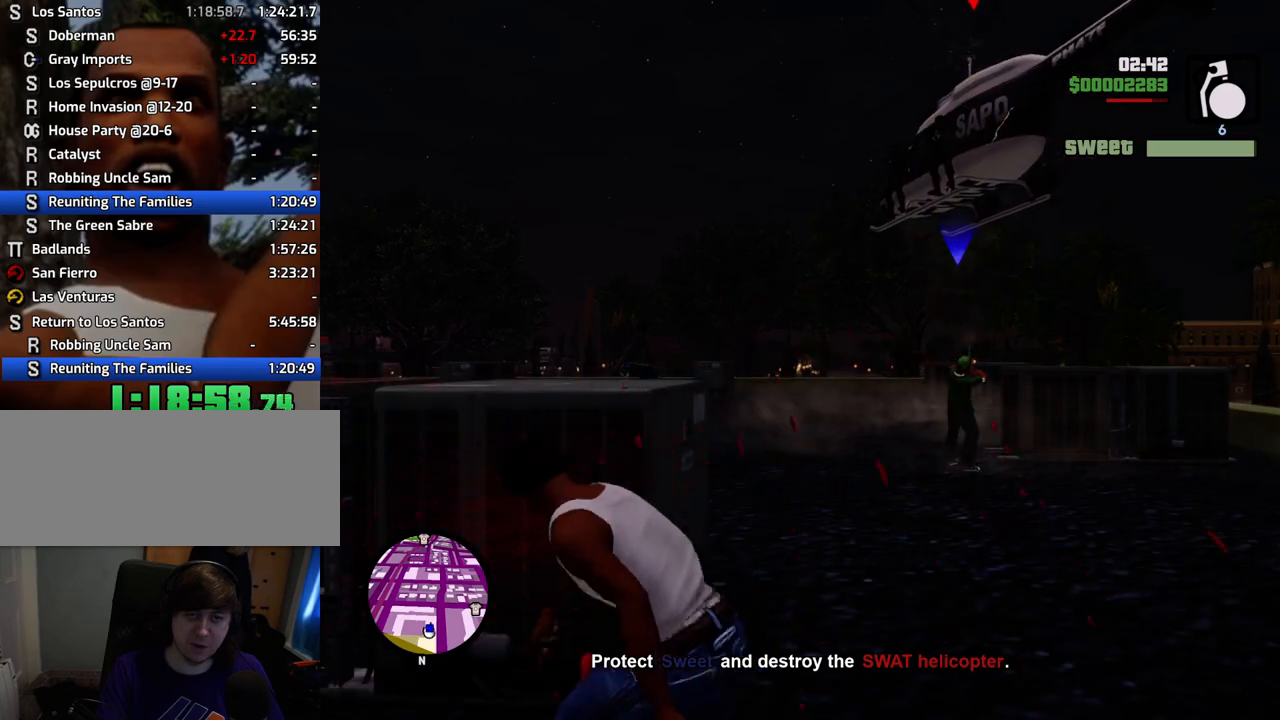
{"keys": ["a", "s"], "mouse": [], "events": [[451, "s", "down"]]}
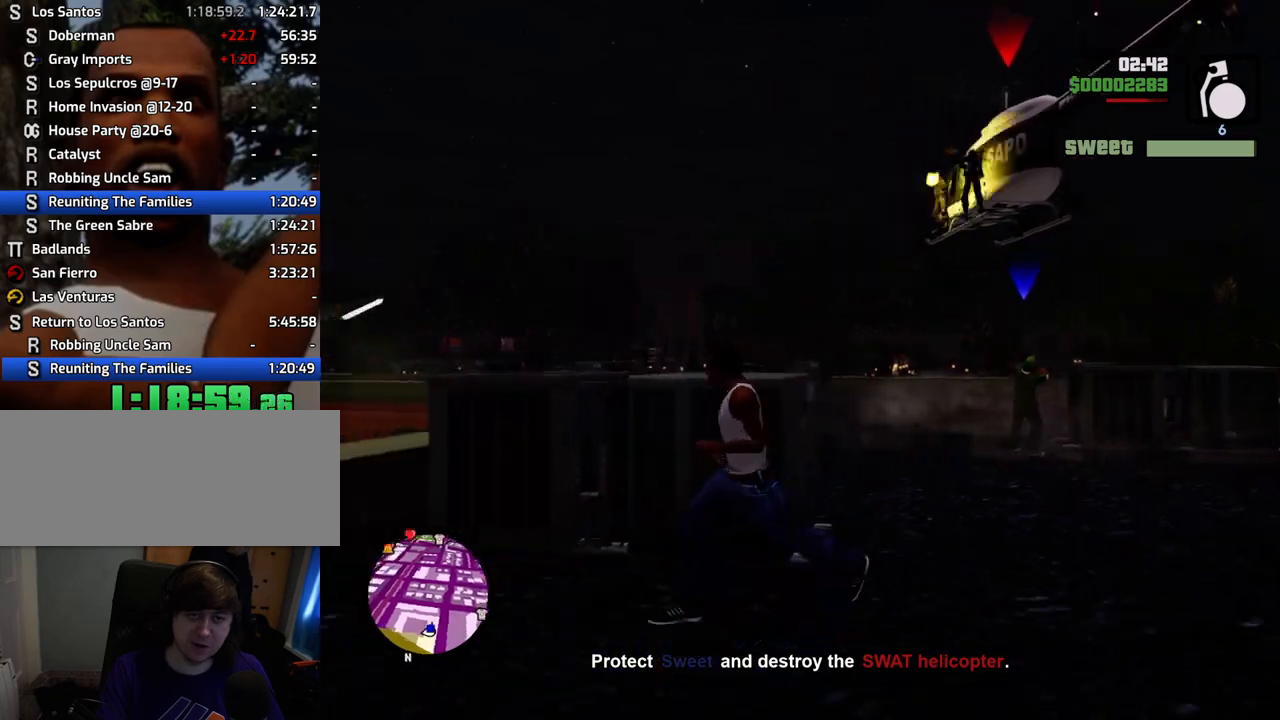
{"keys": ["d", "space", "w"], "mouse": [], "events": [[84, "d", "down"], [134, "a", "up"], [234, "s", "up"], [234, "space", "down"], [368, "w", "down"]]}
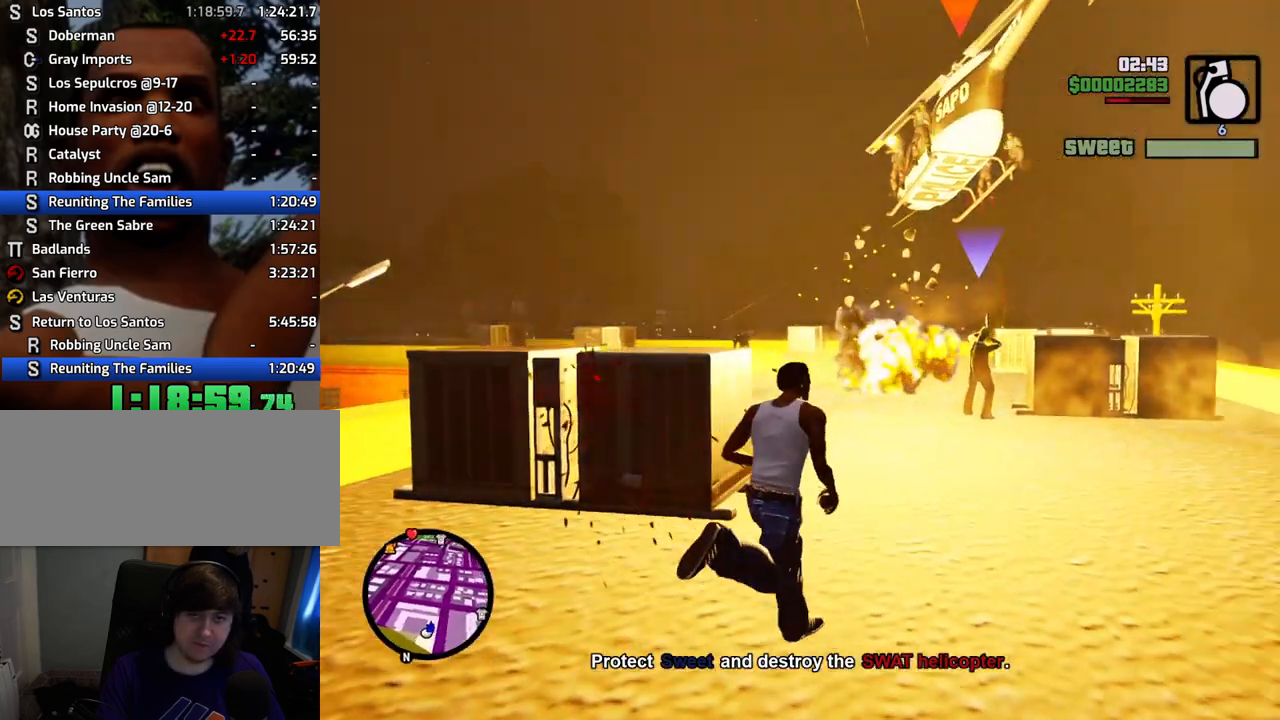
{"keys": ["w"], "mouse": ["right"], "events": [[100, "3", "down"], [100, "d", "up"], [250, "3", "up"], [250, "a", "down"], [334, "space", "up"], [434, "mouse_right", "down"], [484, "a", "up"]]}
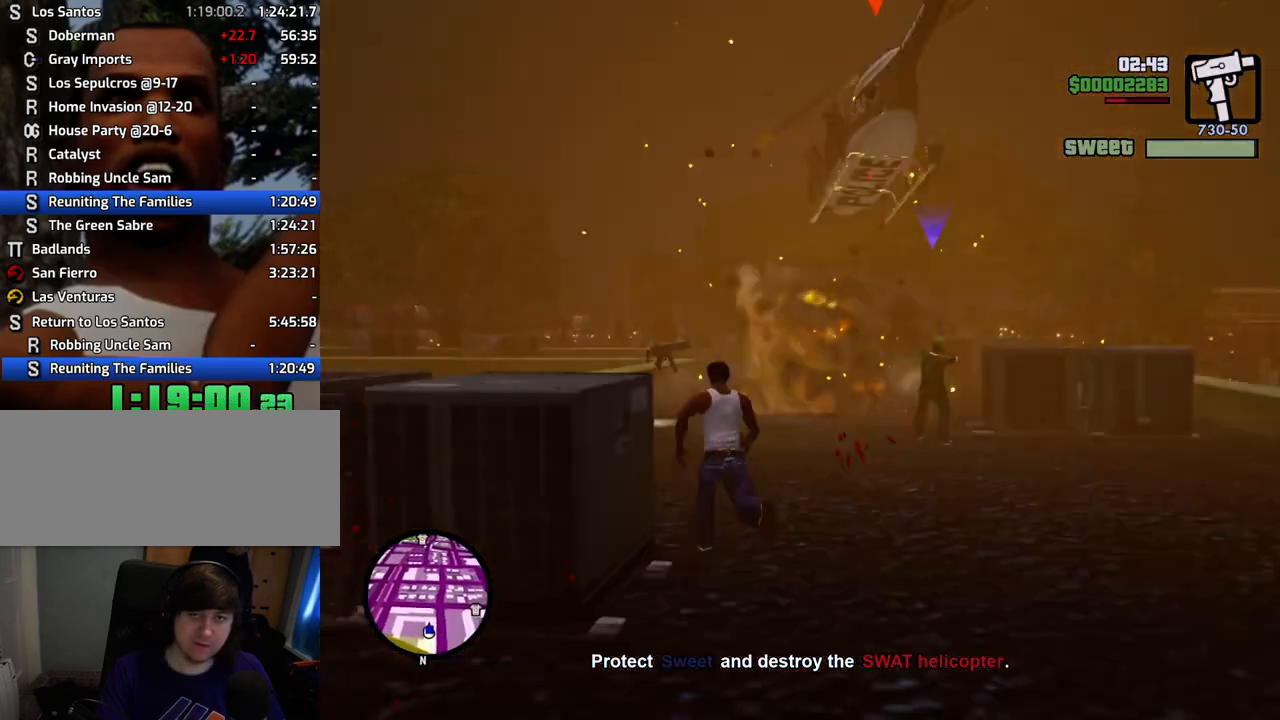
{"keys": [], "mouse": ["left", "right"], "events": [[117, "w", "up"], [300, "mouse_left", "down"]]}
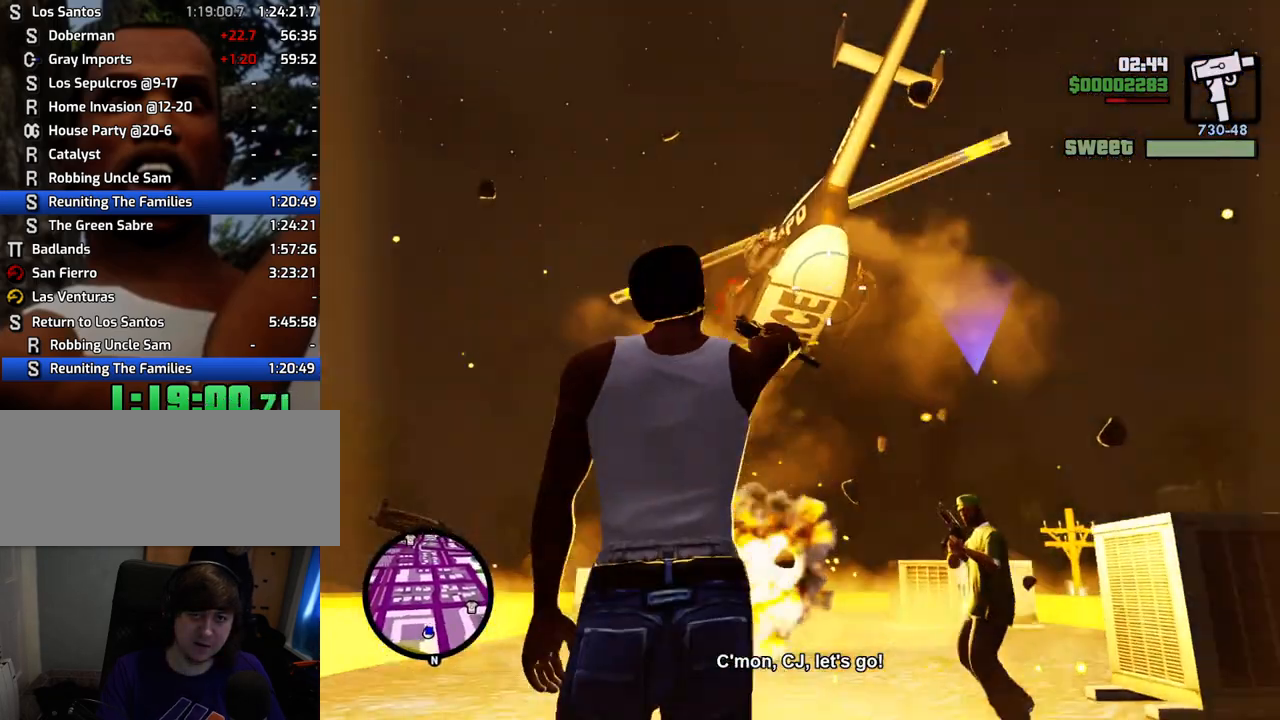
{"keys": ["w"], "mouse": [], "events": [[267, "w", "down"], [367, "mouse_left", "up"], [418, "mouse_right", "up"]]}
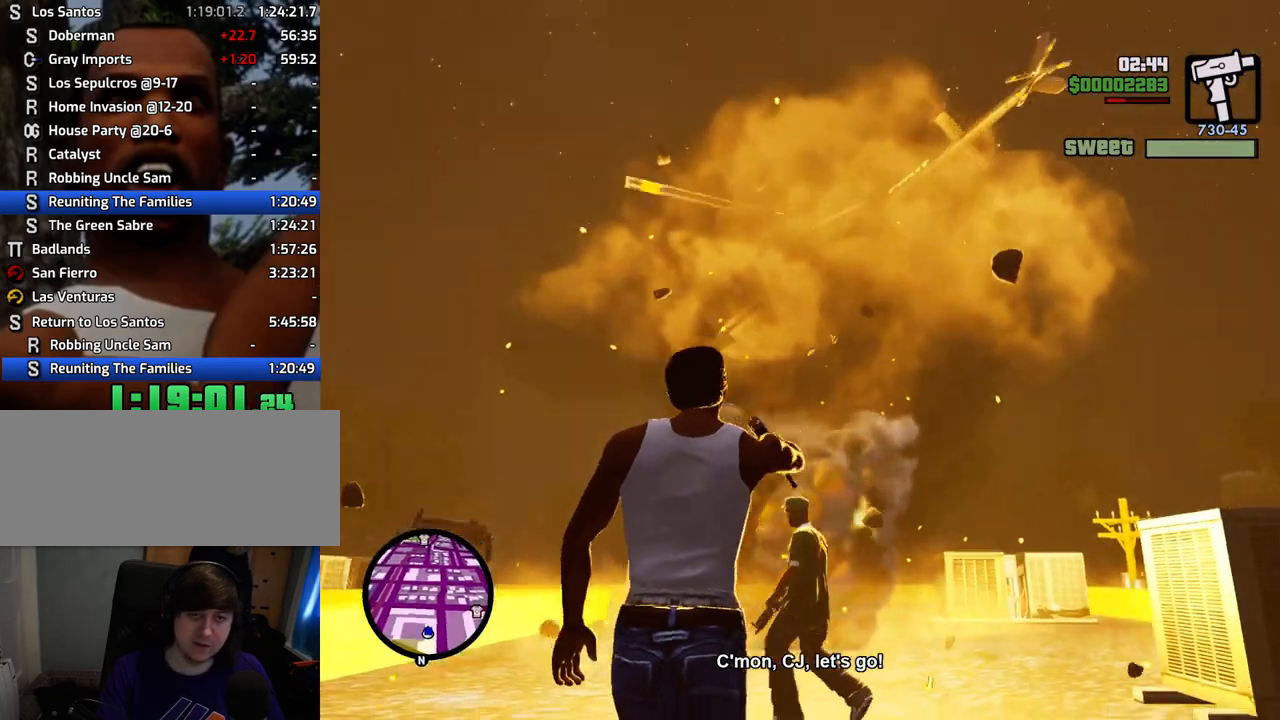
{"keys": ["a", "space", "w"], "mouse": [], "events": [[50, "space", "down"], [334, "a", "down"]]}
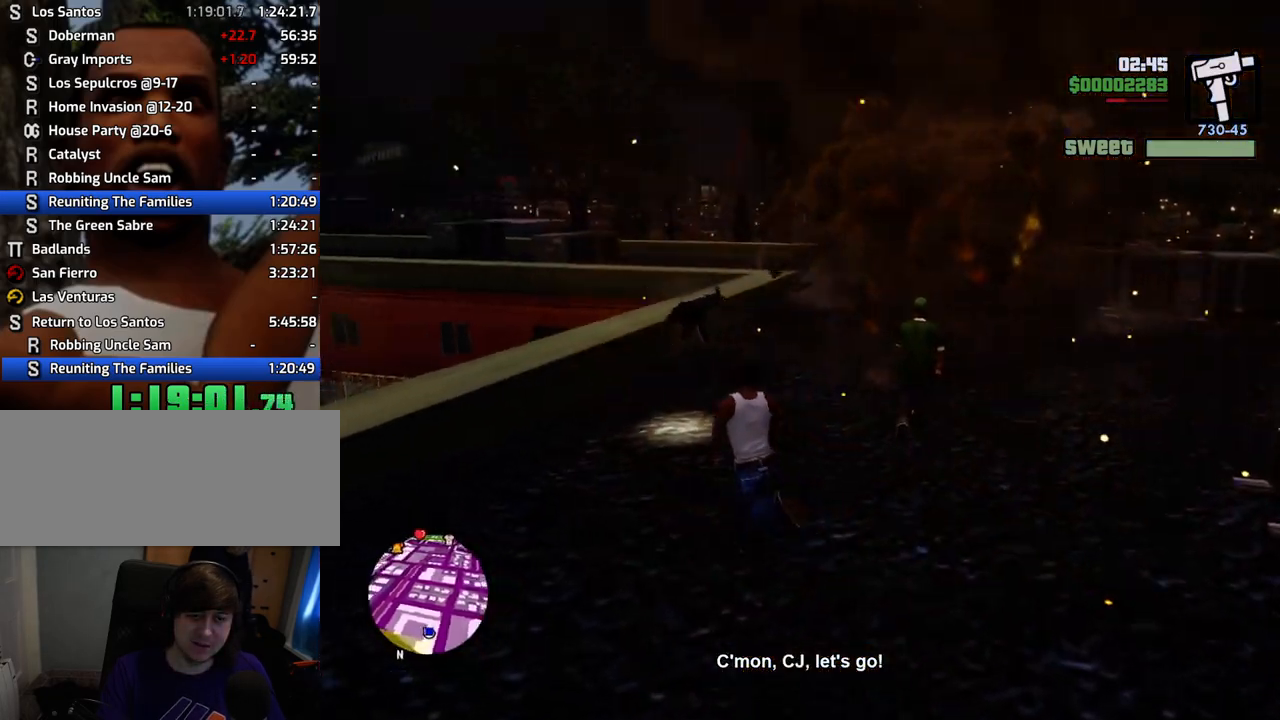
{"keys": ["space", "w"], "mouse": [], "events": [[67, "a", "up"]]}
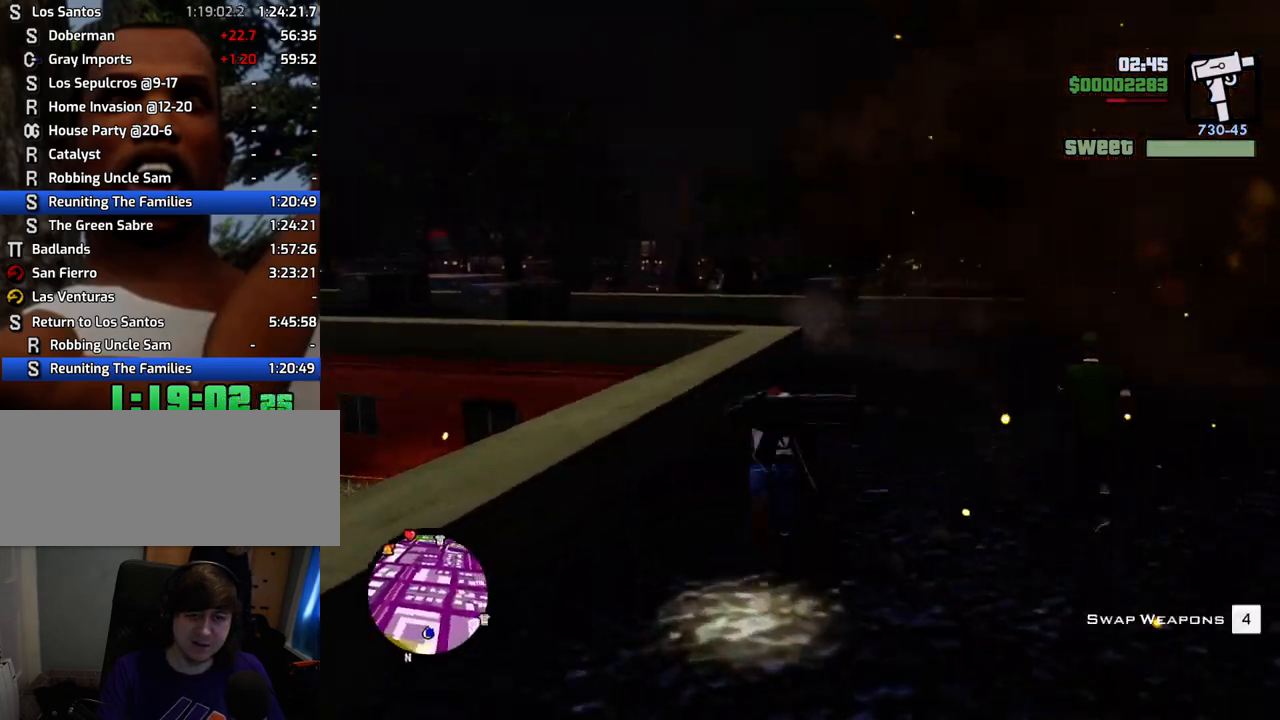
{"keys": ["space", "w"], "mouse": [], "events": []}
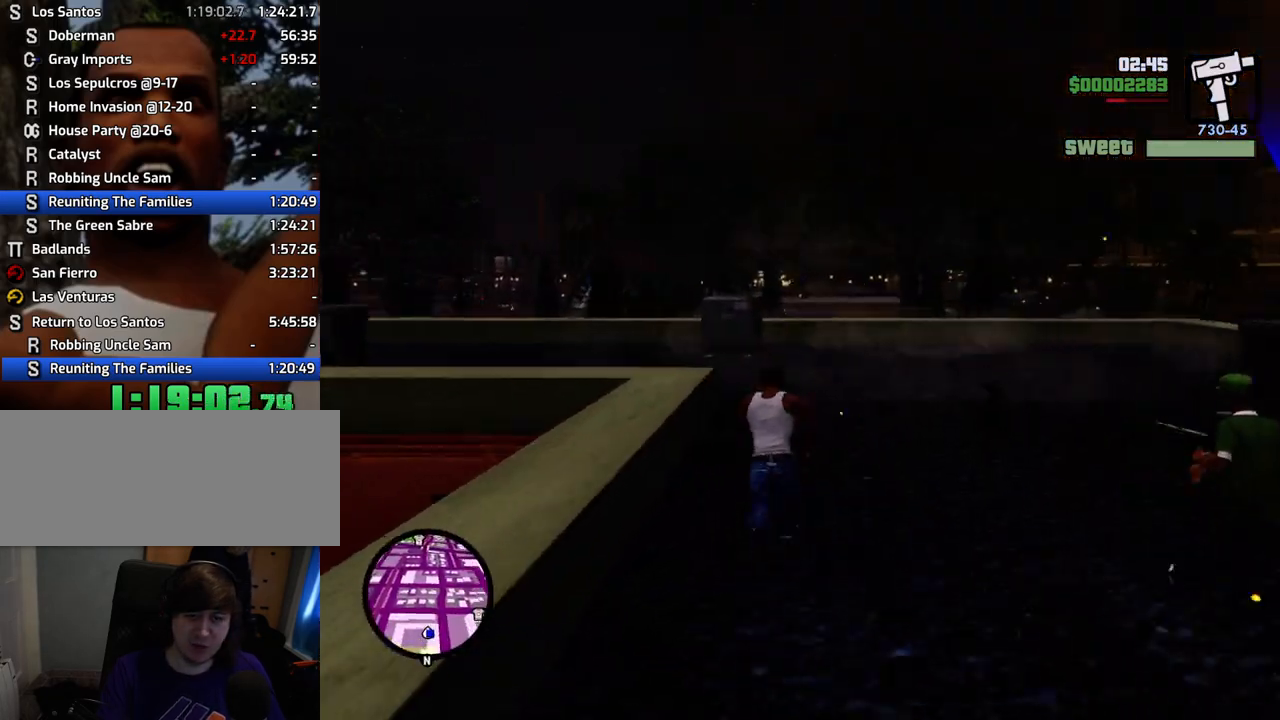
{"keys": ["space", "w"], "mouse": [], "events": []}
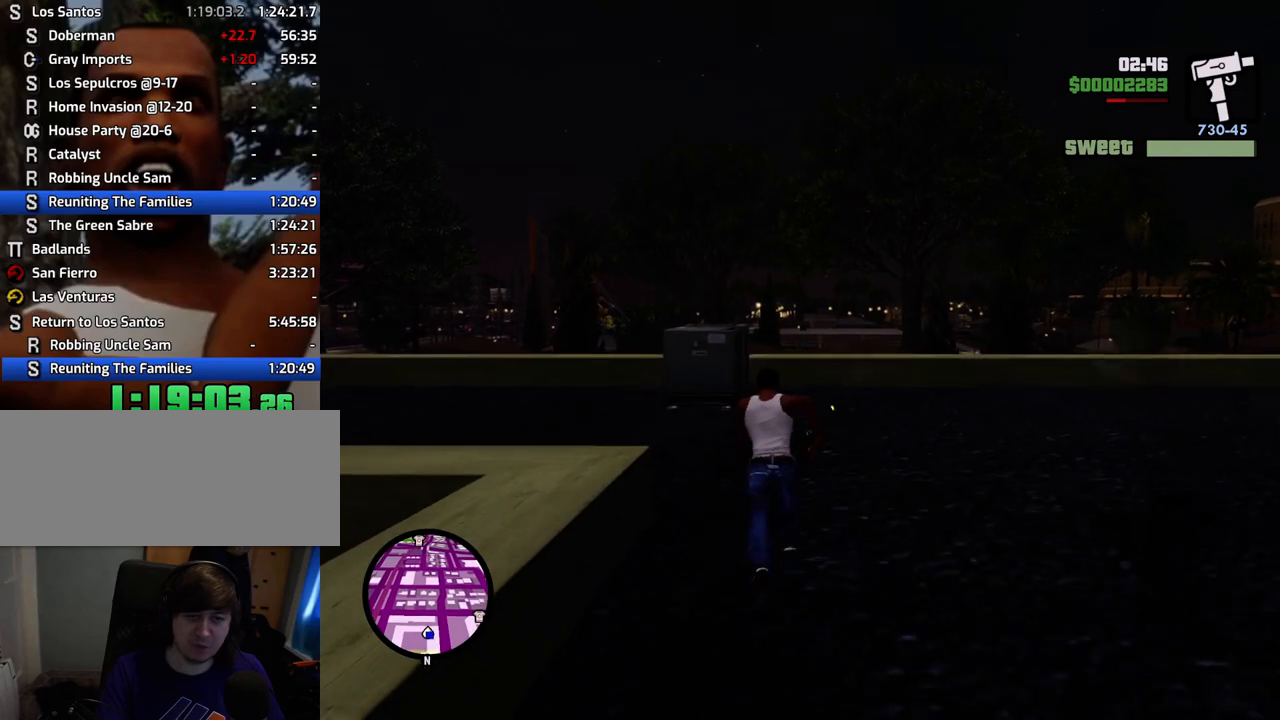
{"keys": ["w"], "mouse": [], "events": [[351, "space", "up"]]}
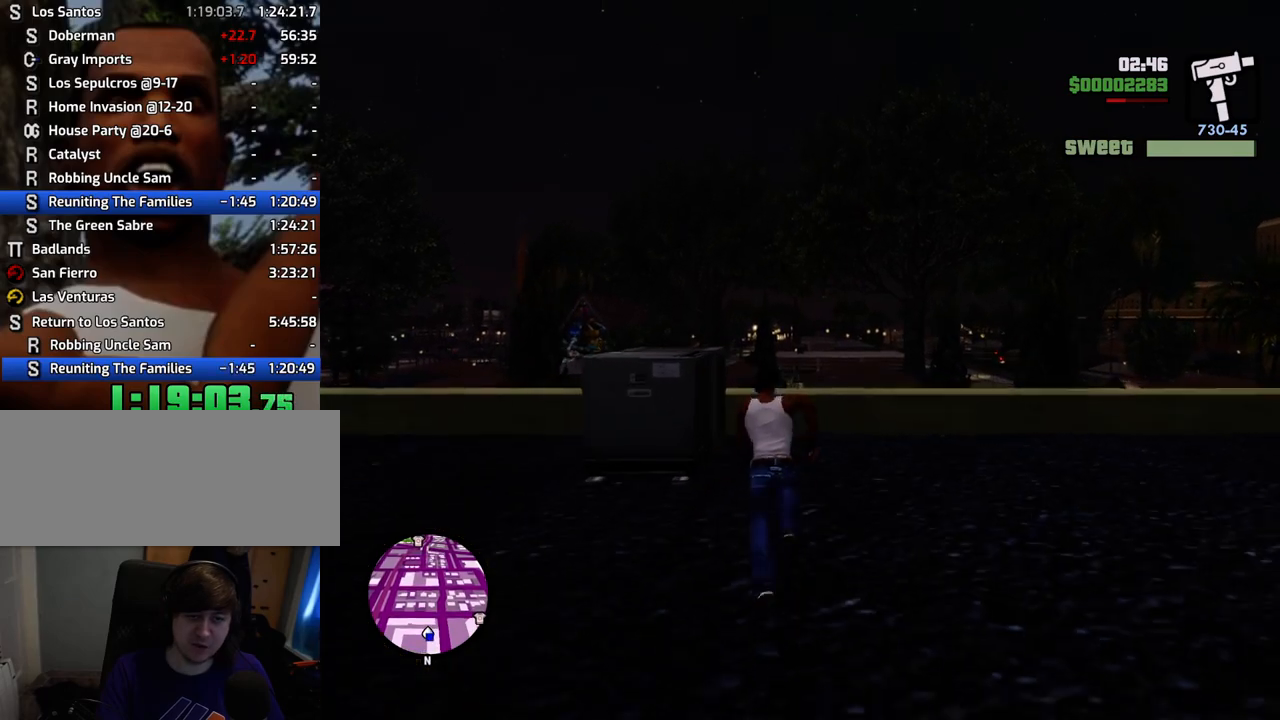
{"keys": [], "mouse": [], "events": [[134, "shift", "down"], [317, "shift", "up"], [317, "w", "up"]]}
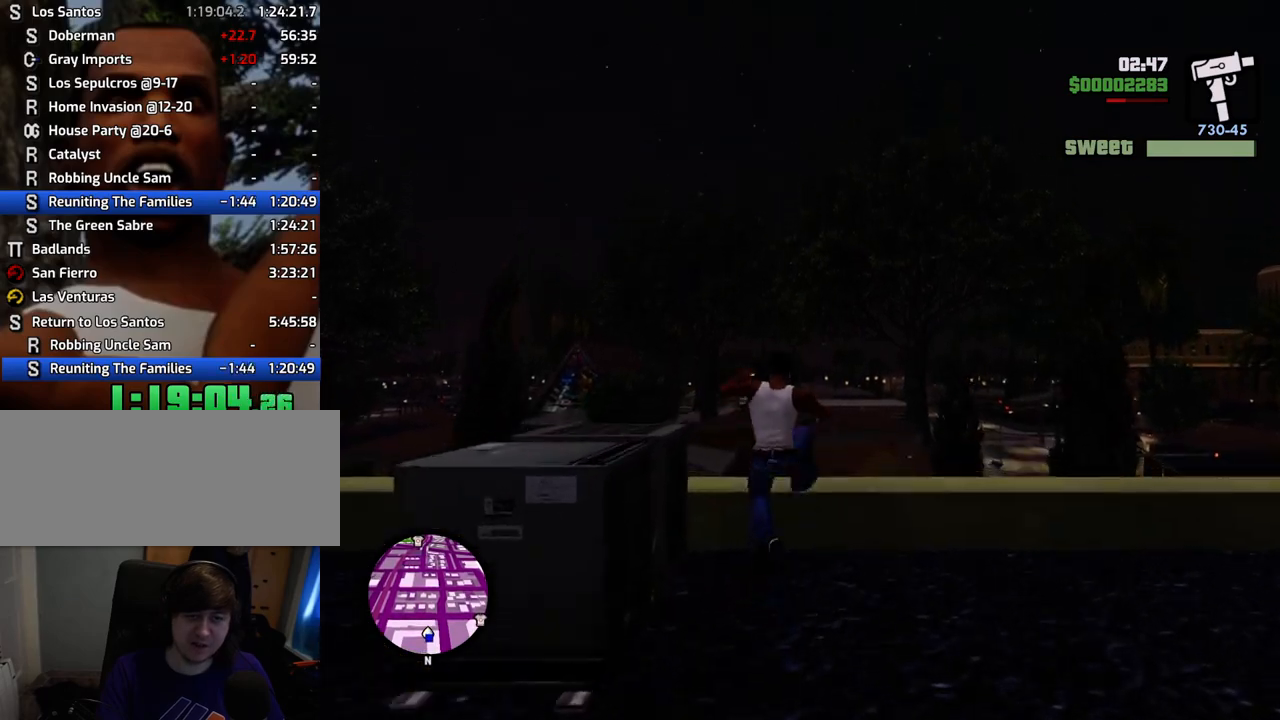
{"keys": [], "mouse": [], "events": []}
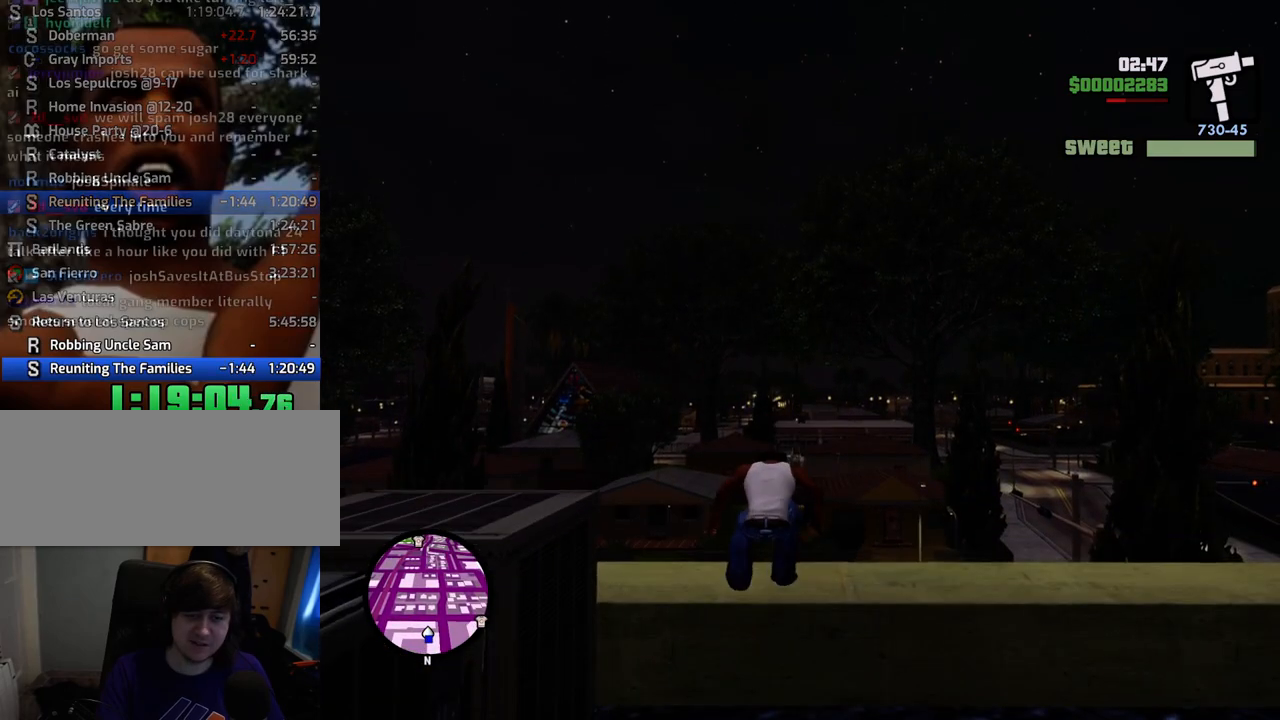
{"keys": [], "mouse": [], "events": []}
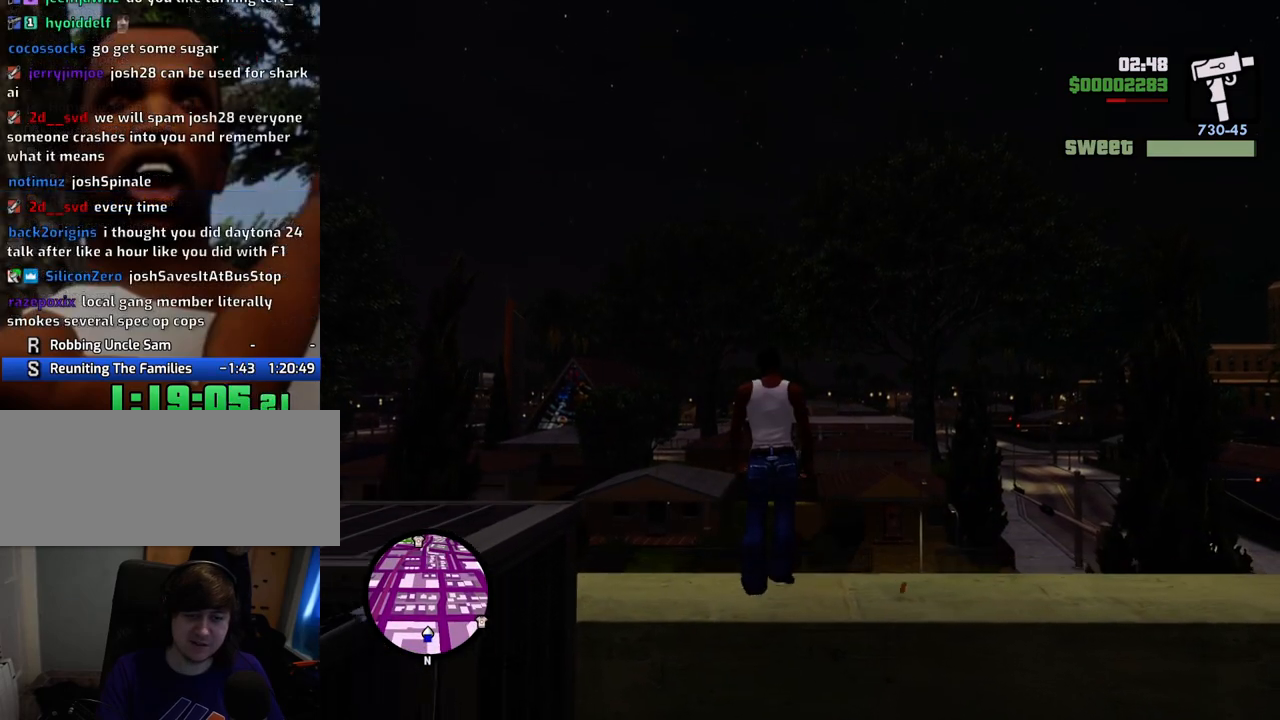
{"keys": [], "mouse": [], "events": [[268, "w", "down"], [485, "w", "up"]]}
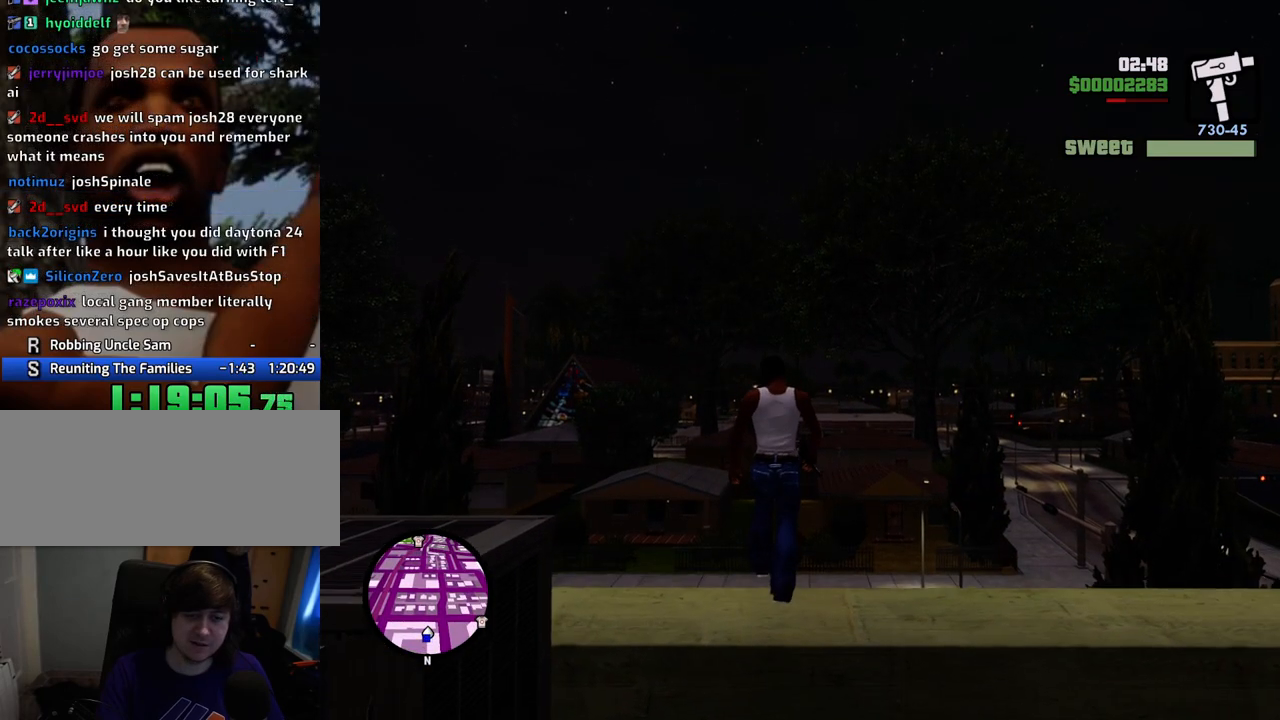
{"keys": [], "mouse": [], "events": []}
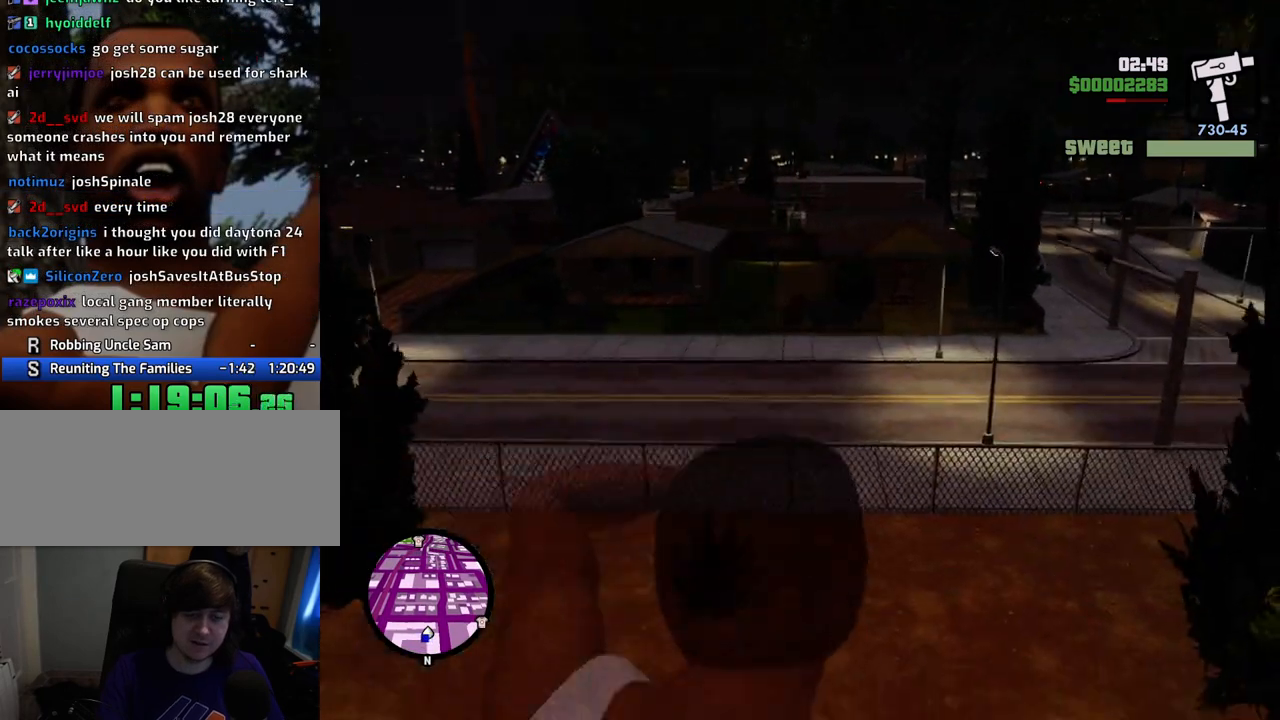
{"keys": [], "mouse": [], "events": []}
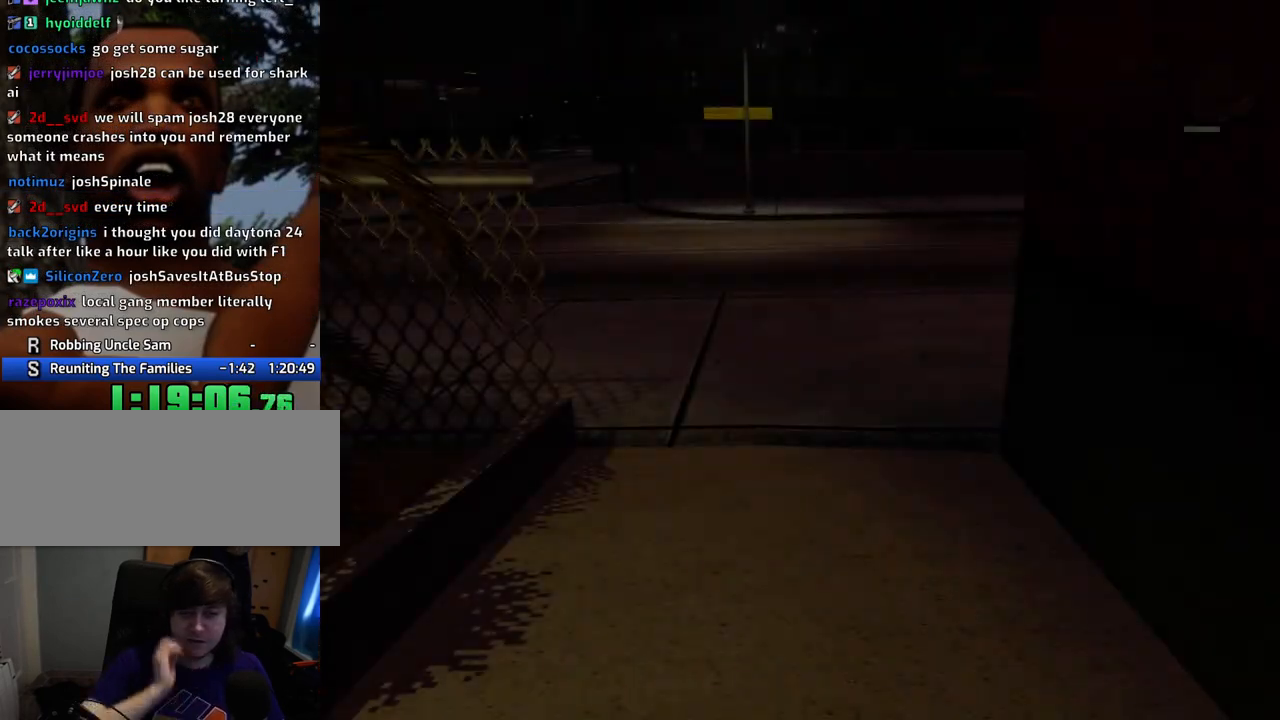
{"keys": [], "mouse": [], "events": [[84, "space", "down"], [234, "space", "up"], [368, "space", "down"], [468, "space", "up"]]}